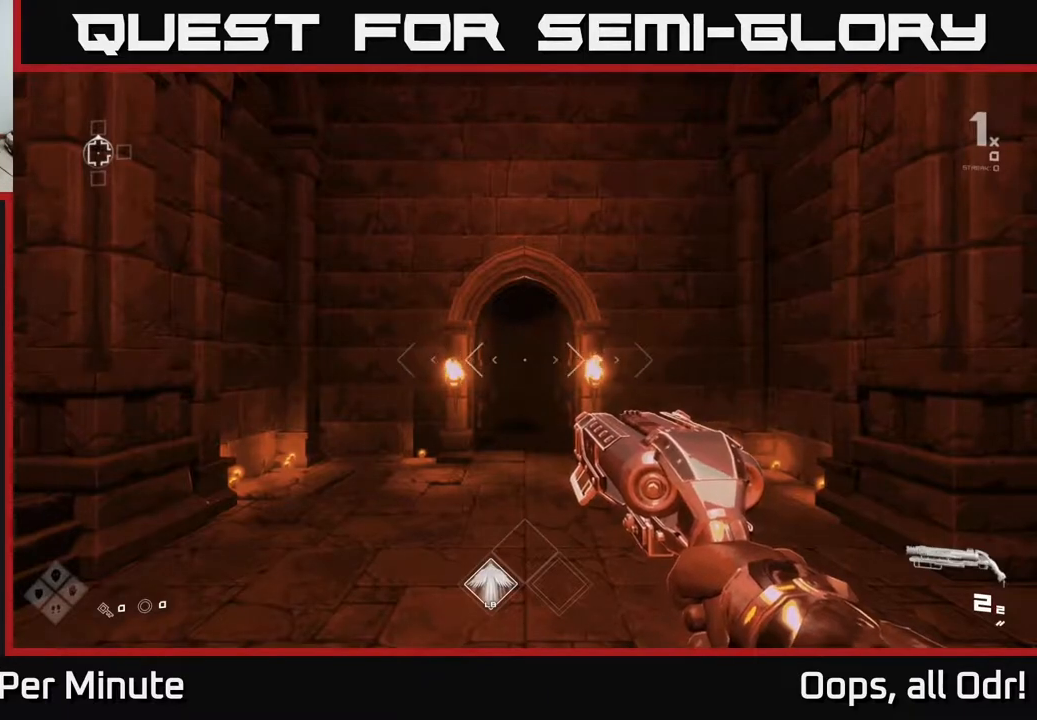
Gameplay with a controller (Xbox layout); each line is a JSON object with the inputs held at the frame after it (dt_ms = milliseconds from this image to that frame). "events" lists button and stick changes between this image and that frame as [ms after this image, input, new state], when the widget could be followed in between.
{"dt_ms": 500, "buttons": [], "left_stick": "up-right", "right_stick": "center", "events": [[400, "left_stick", "up-right"]]}
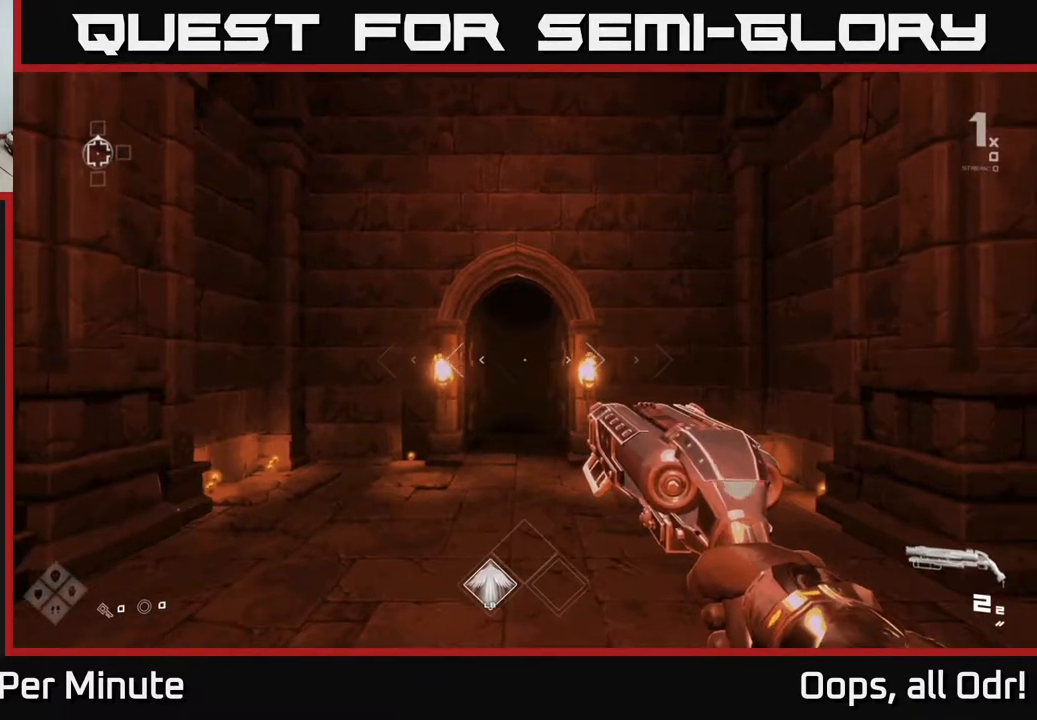
{"dt_ms": 500, "buttons": [], "left_stick": "up-left", "right_stick": "center", "events": [[17, "left_stick", "up"], [167, "left_stick", "up-right"], [267, "left_stick", "up"], [400, "left_stick", "up-left"]]}
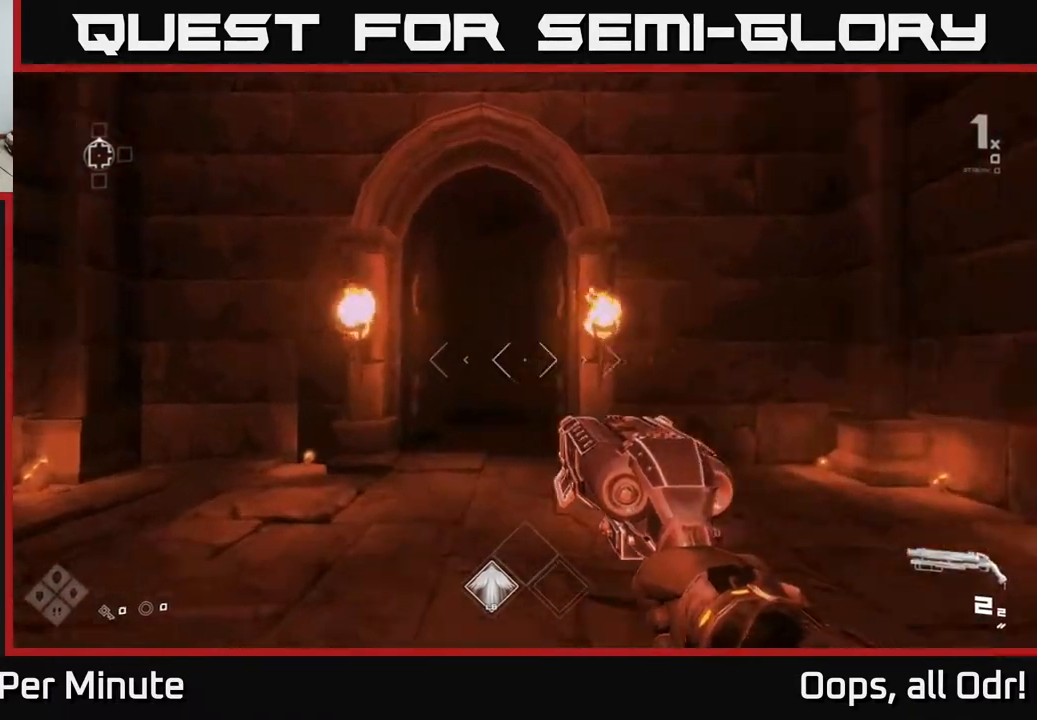
{"dt_ms": 500, "buttons": ["L1"], "left_stick": "up", "right_stick": "center", "events": [[67, "left_stick", "up"], [117, "L1", "down"]]}
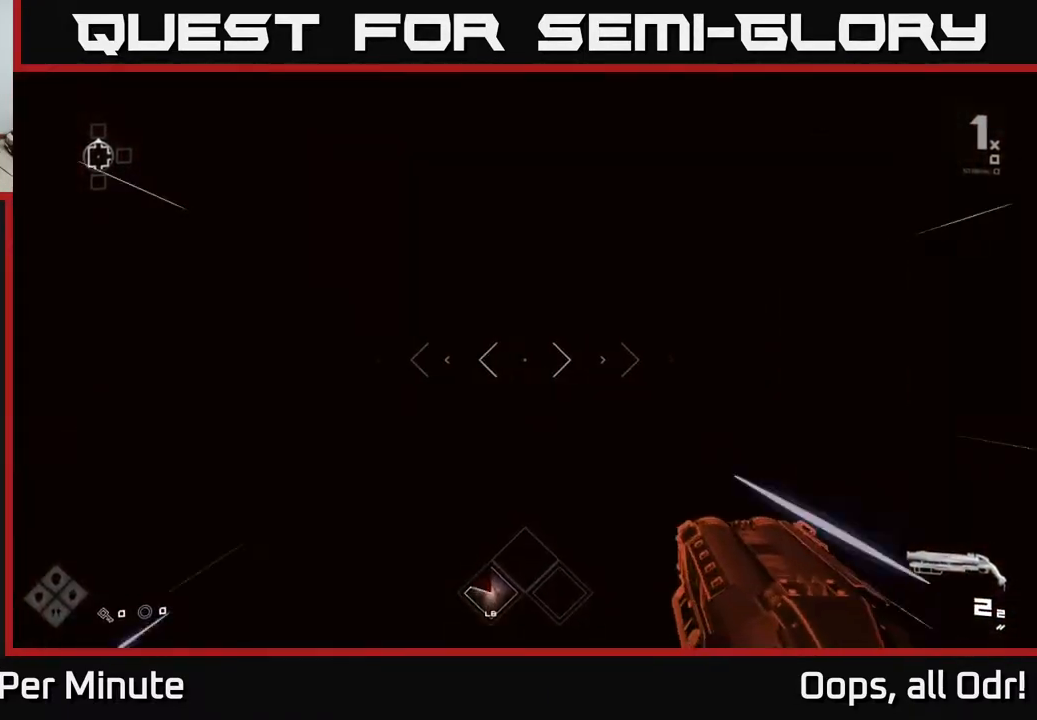
{"dt_ms": 500, "buttons": [], "left_stick": "up", "right_stick": "center", "events": [[183, "L1", "up"], [267, "left_stick", "center"], [383, "left_stick", "up"]]}
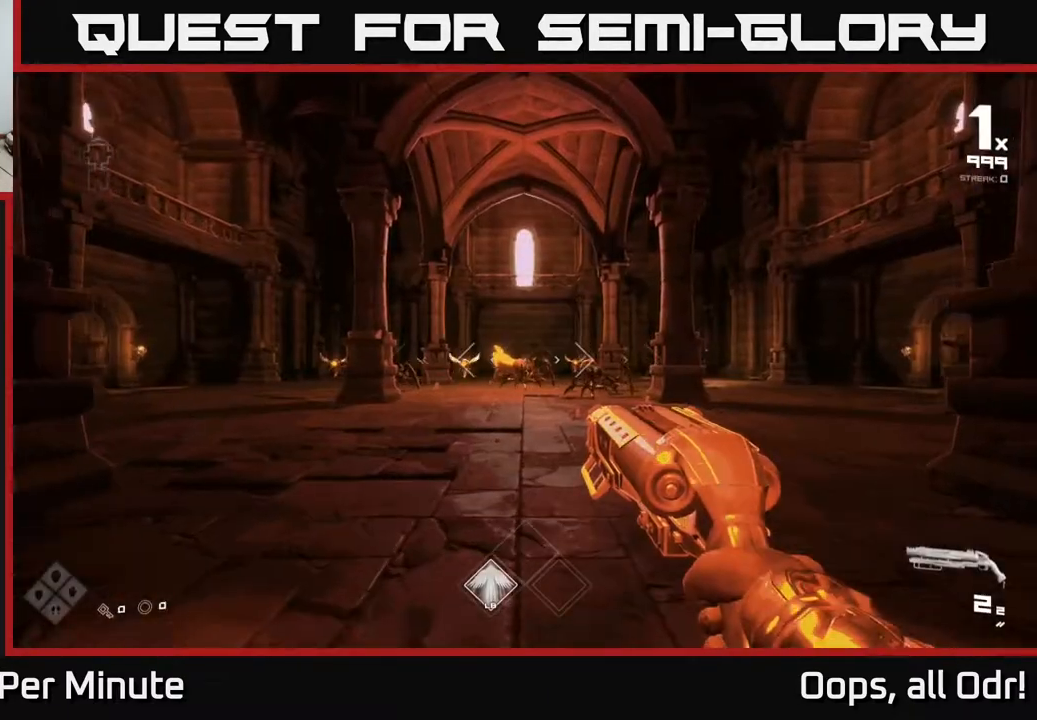
{"dt_ms": 500, "buttons": [], "left_stick": "up-right", "right_stick": "center", "events": [[350, "R2", "down"], [433, "R2", "up"], [433, "left_stick", "up-right"]]}
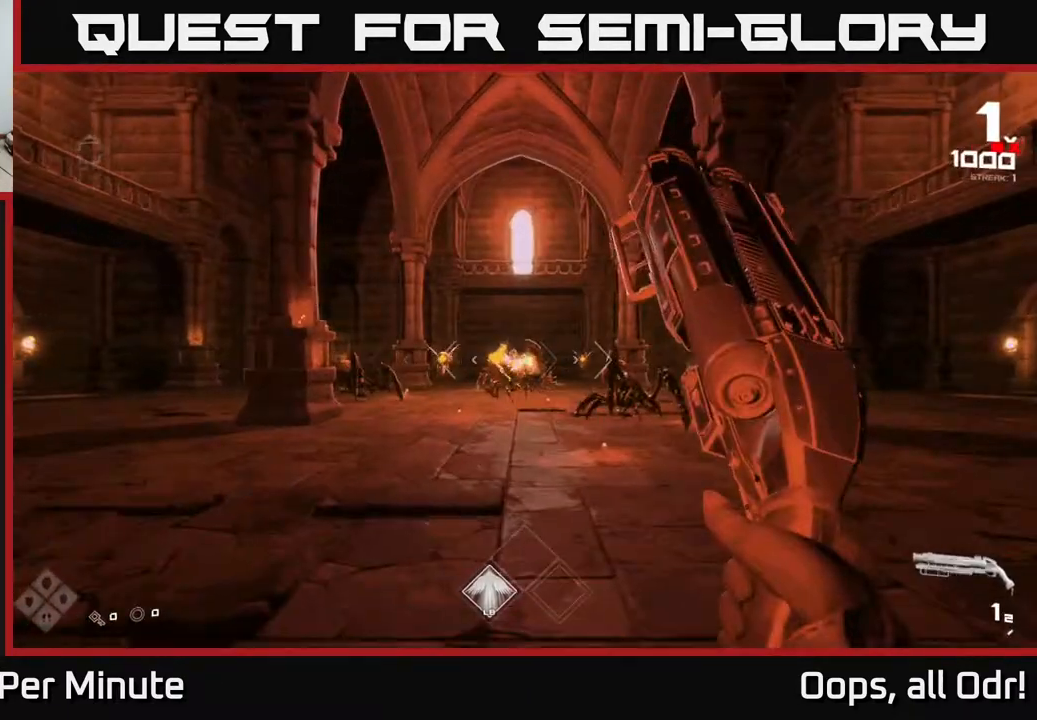
{"dt_ms": 500, "buttons": [], "left_stick": "right", "right_stick": "down-left", "events": [[17, "right_stick", "right"], [100, "left_stick", "up-left"], [117, "right_stick", "center"], [167, "R2", "down"], [267, "left_stick", "up-right"], [283, "R2", "up"], [367, "left_stick", "right"], [467, "right_stick", "down-left"]]}
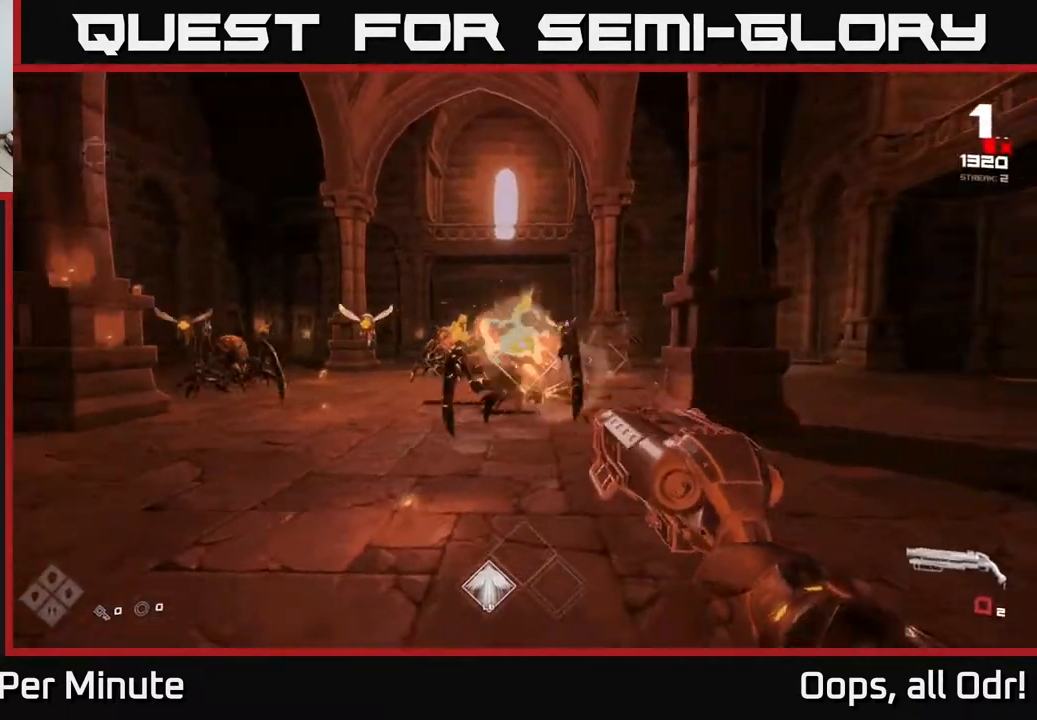
{"dt_ms": 500, "buttons": [], "left_stick": "center", "right_stick": "center"}
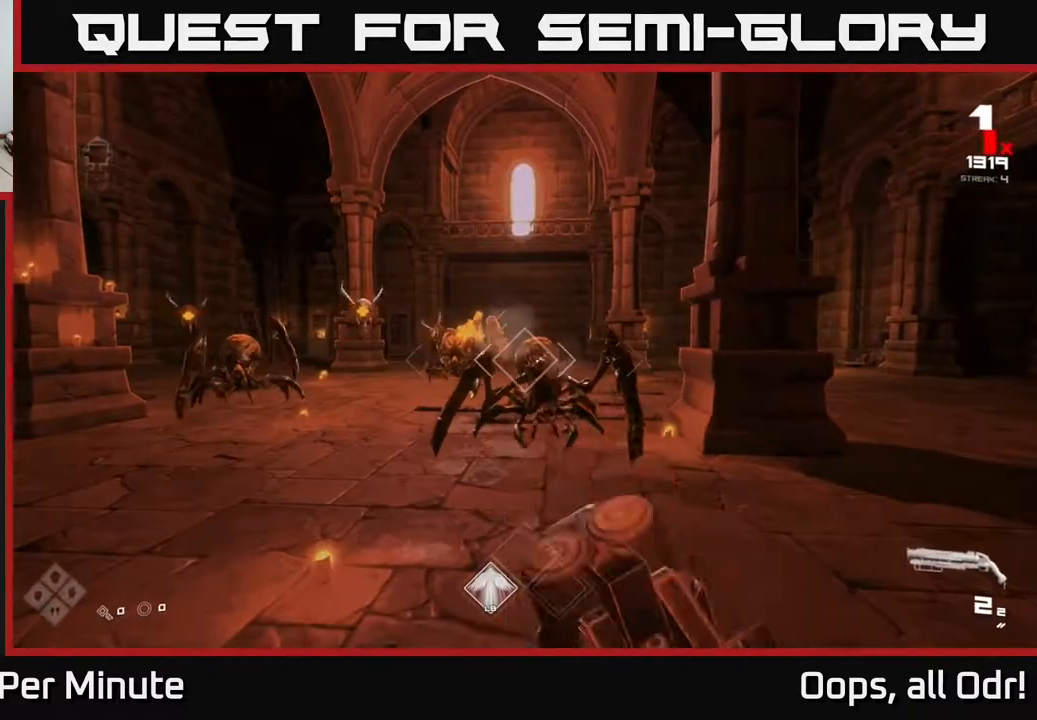
{"dt_ms": 500, "buttons": [], "left_stick": "up", "right_stick": "center", "events": [[33, "left_stick", "up"], [167, "left_stick", "up-left"], [217, "R2", "down"], [283, "R2", "up"], [300, "right_stick", "left"], [467, "right_stick", "center"], [483, "left_stick", "up"]]}
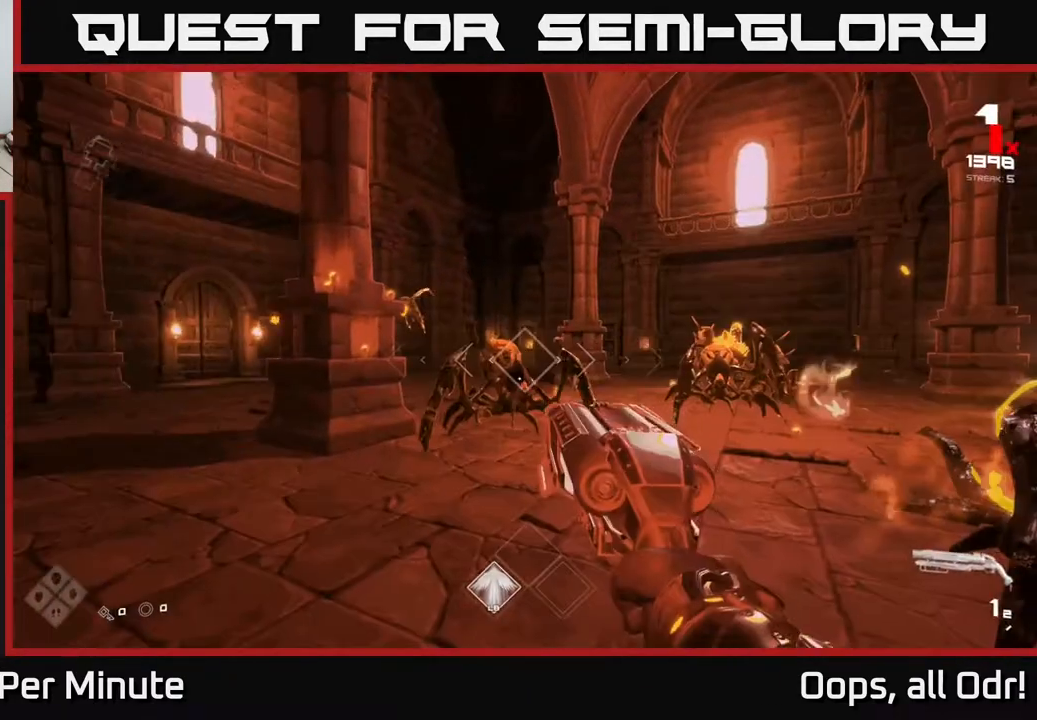
{"dt_ms": 500, "buttons": [], "left_stick": "right", "right_stick": "center"}
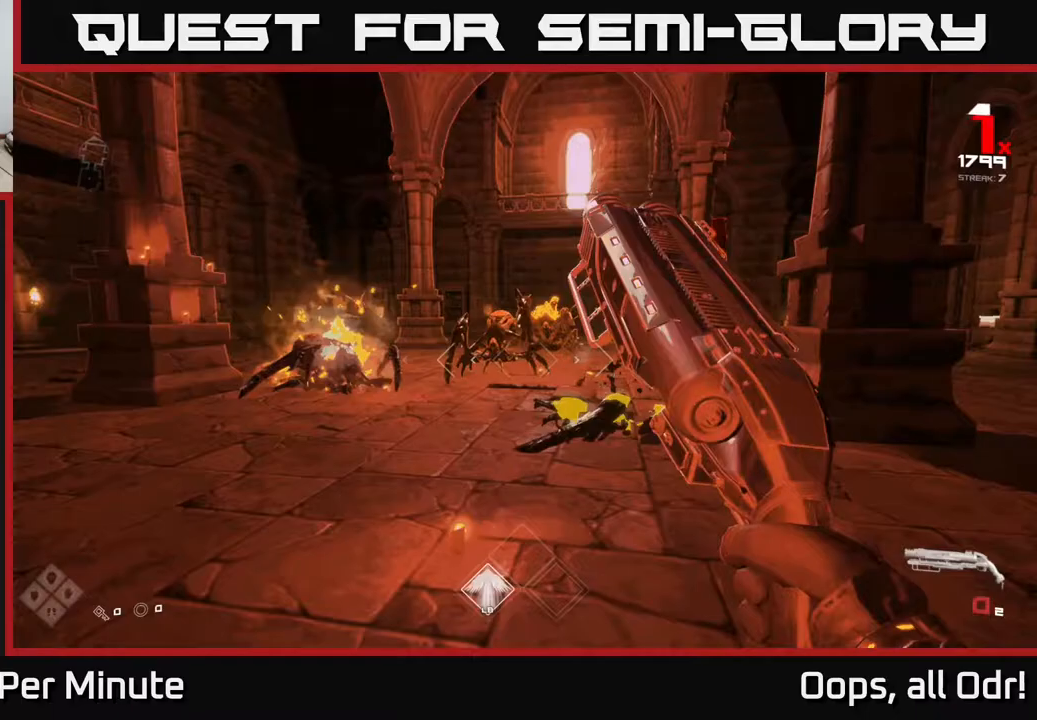
{"dt_ms": 500, "buttons": [], "left_stick": "right", "right_stick": "center", "events": [[100, "left_stick", "up-right"], [250, "left_stick", "up-left"], [250, "right_stick", "left"], [300, "left_stick", "left"], [383, "right_stick", "center"], [433, "left_stick", "center"], [483, "left_stick", "right"]]}
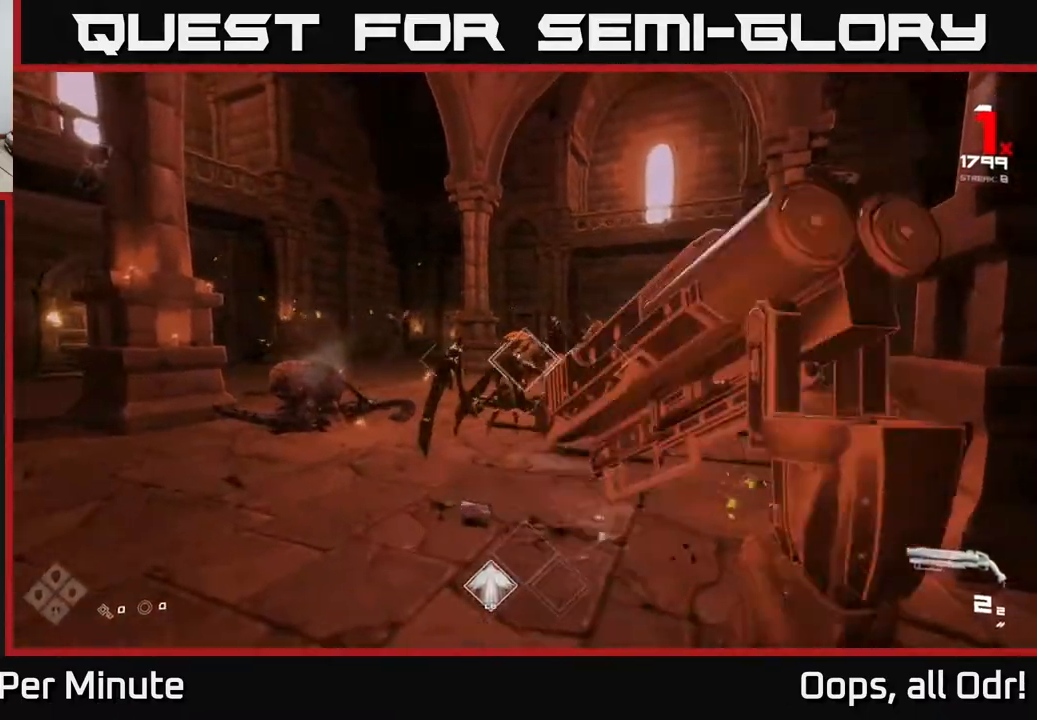
{"dt_ms": 500, "buttons": ["R2"], "left_stick": "right", "right_stick": "center", "events": [[83, "R2", "down"], [200, "R2", "up"], [433, "R2", "down"]]}
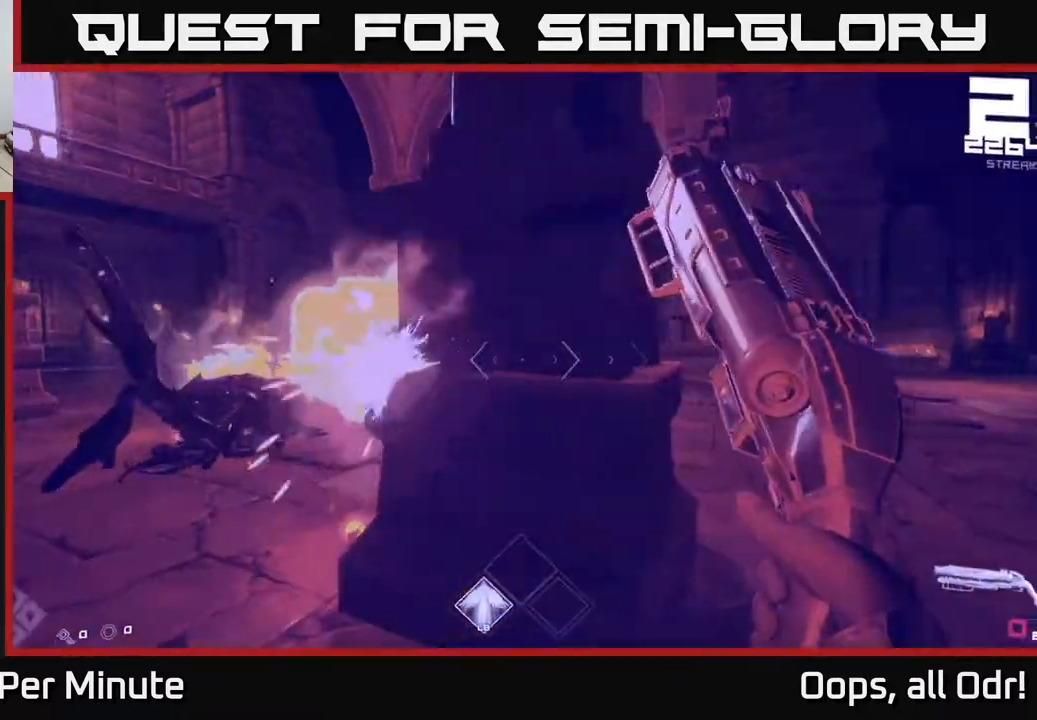
{"dt_ms": 1000, "buttons": ["R2"], "left_stick": "up", "right_stick": "center"}
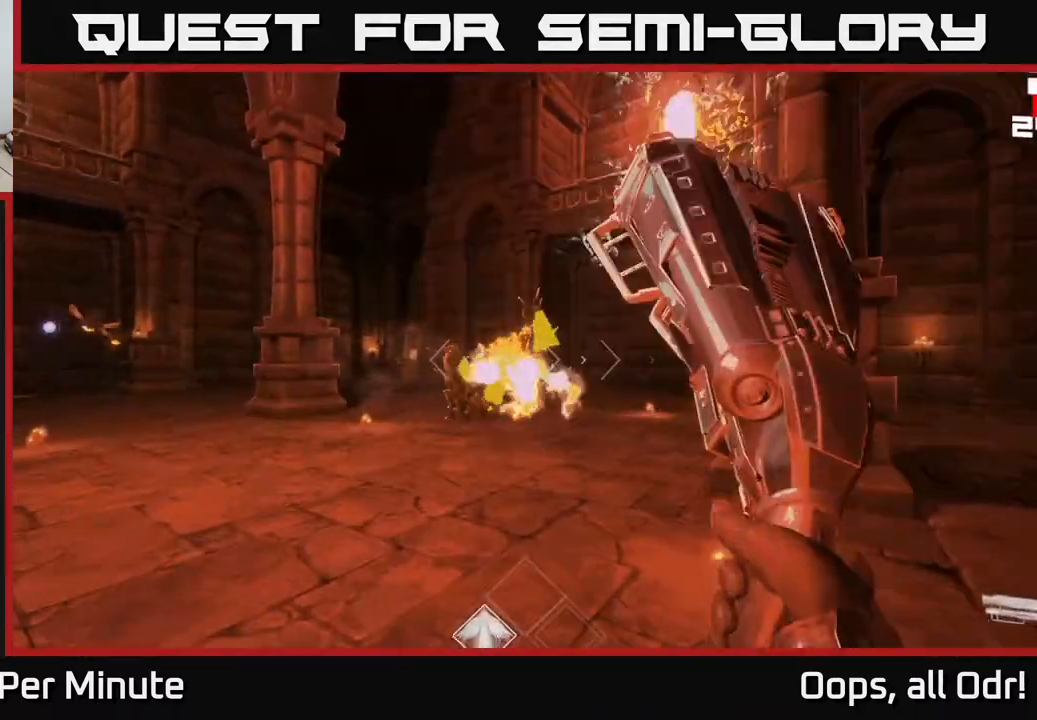
{"dt_ms": 500, "buttons": [], "left_stick": "up-right", "right_stick": "center", "events": [[83, "R2", "up"], [283, "R2", "down"], [400, "R2", "up"], [483, "left_stick", "up-right"]]}
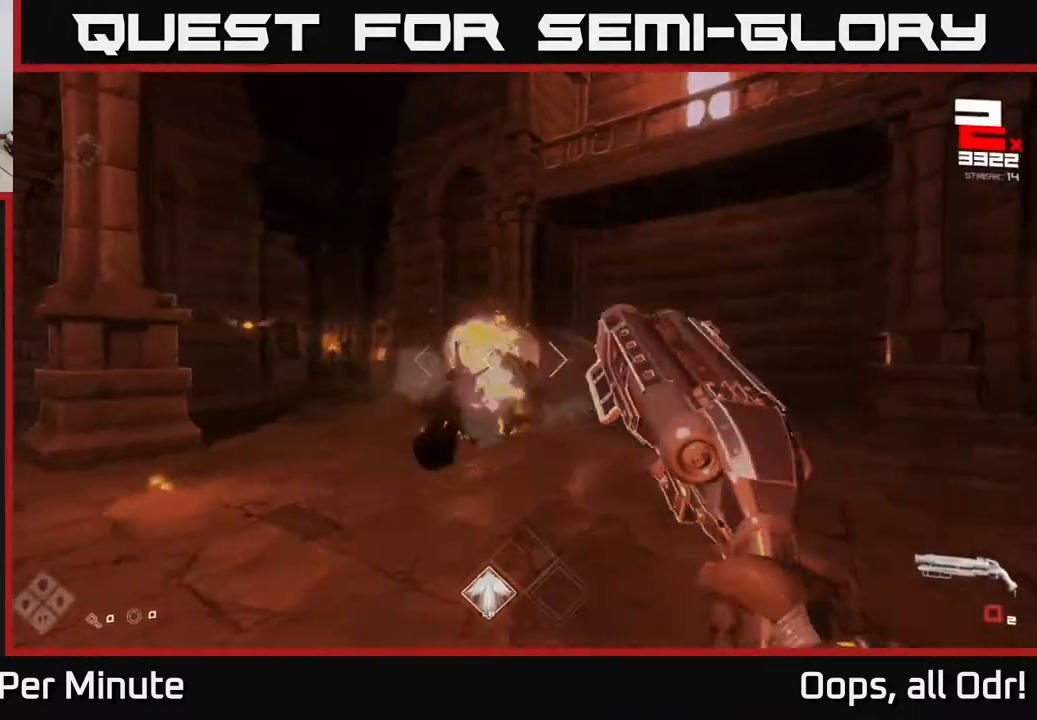
{"dt_ms": 500, "buttons": [], "left_stick": "up-right", "right_stick": "center", "events": [[50, "right_stick", "left"], [283, "right_stick", "center"]]}
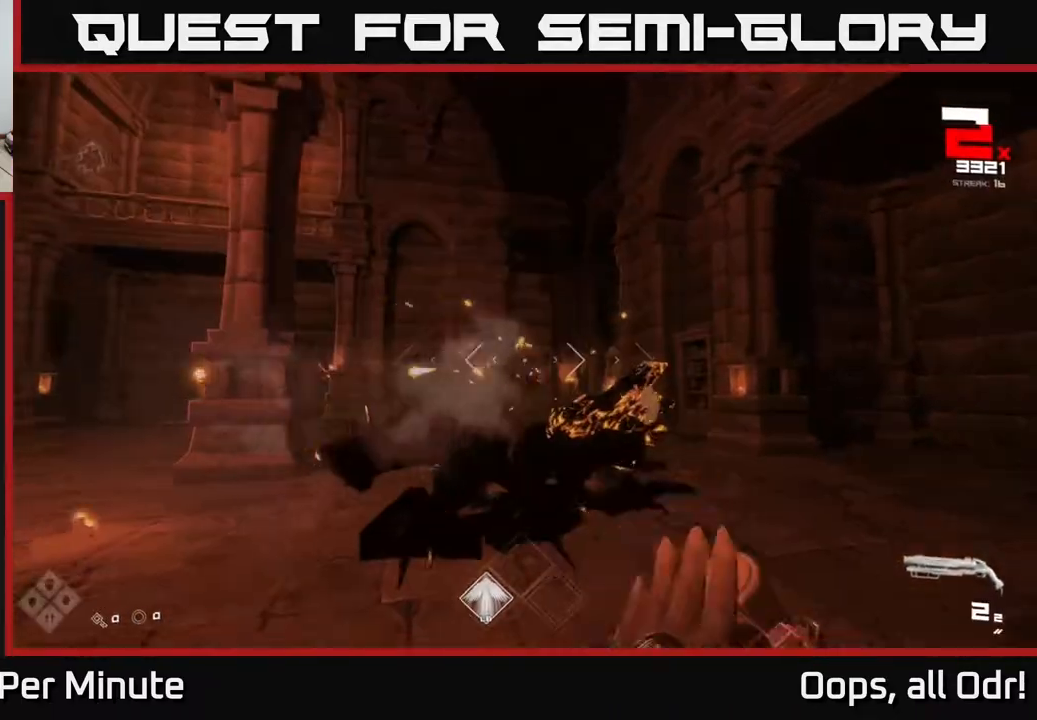
{"dt_ms": 500, "buttons": [], "left_stick": "up", "right_stick": "center", "events": [[50, "left_stick", "up"], [100, "right_stick", "left"], [217, "right_stick", "center"], [333, "R2", "down"], [450, "R2", "up"]]}
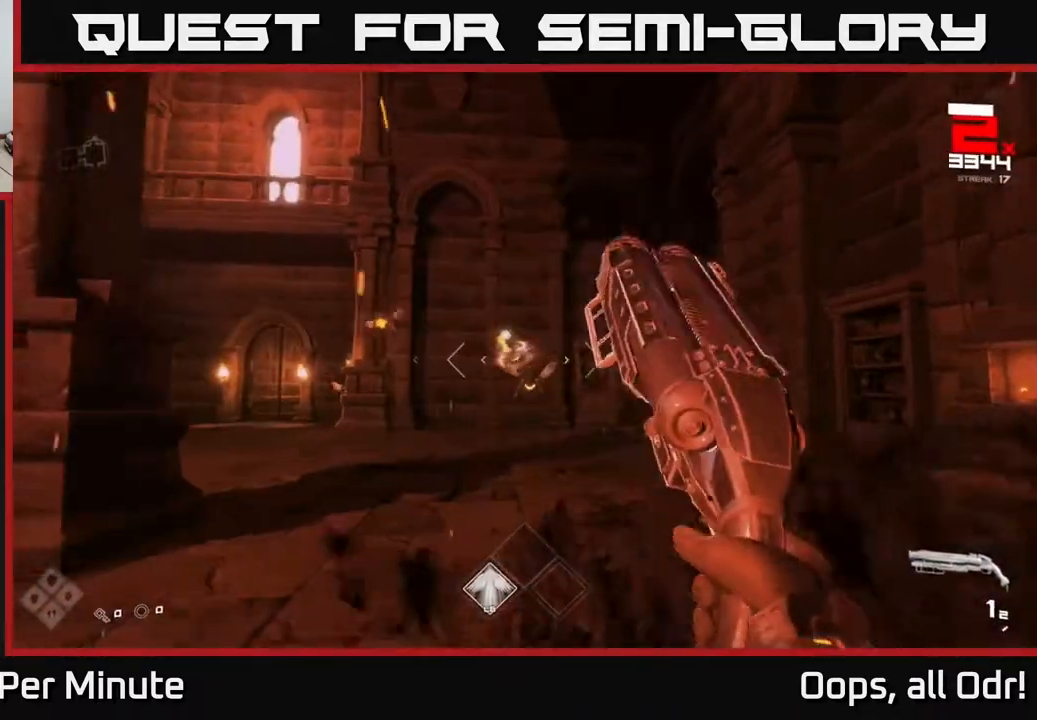
{"dt_ms": 500, "buttons": [], "left_stick": "right", "right_stick": "left", "events": [[133, "left_stick", "right"], [167, "right_stick", "down"], [183, "R2", "down"], [233, "right_stick", "center"], [267, "R2", "up"], [433, "right_stick", "left"]]}
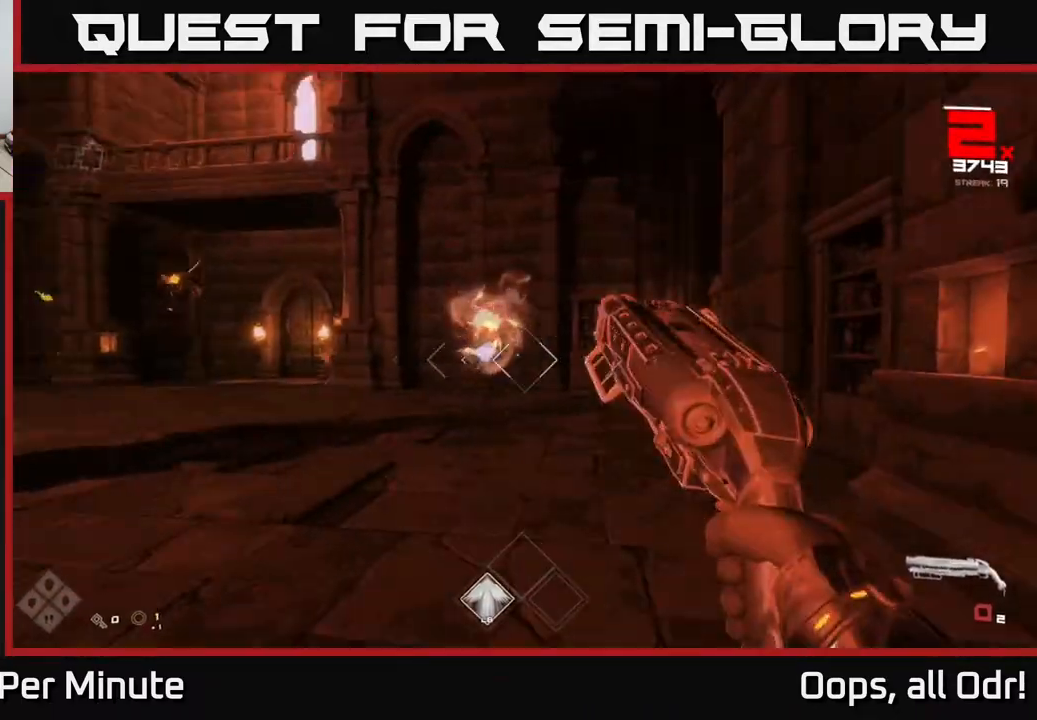
{"dt_ms": 500, "buttons": [], "left_stick": "up-right", "right_stick": "left"}
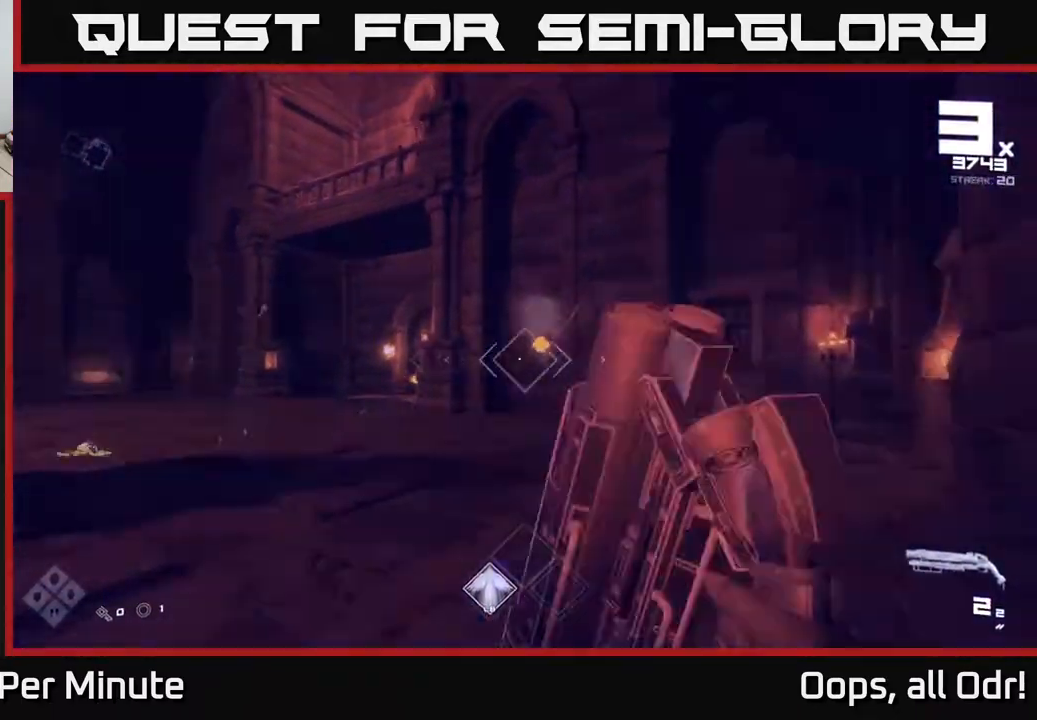
{"dt_ms": 500, "buttons": ["R2"], "left_stick": "up-right", "right_stick": "down-left", "events": [[50, "right_stick", "center"], [100, "left_stick", "up"], [167, "R2", "down"], [283, "R2", "up"], [283, "left_stick", "up-right"], [417, "right_stick", "down-left"], [483, "R2", "down"]]}
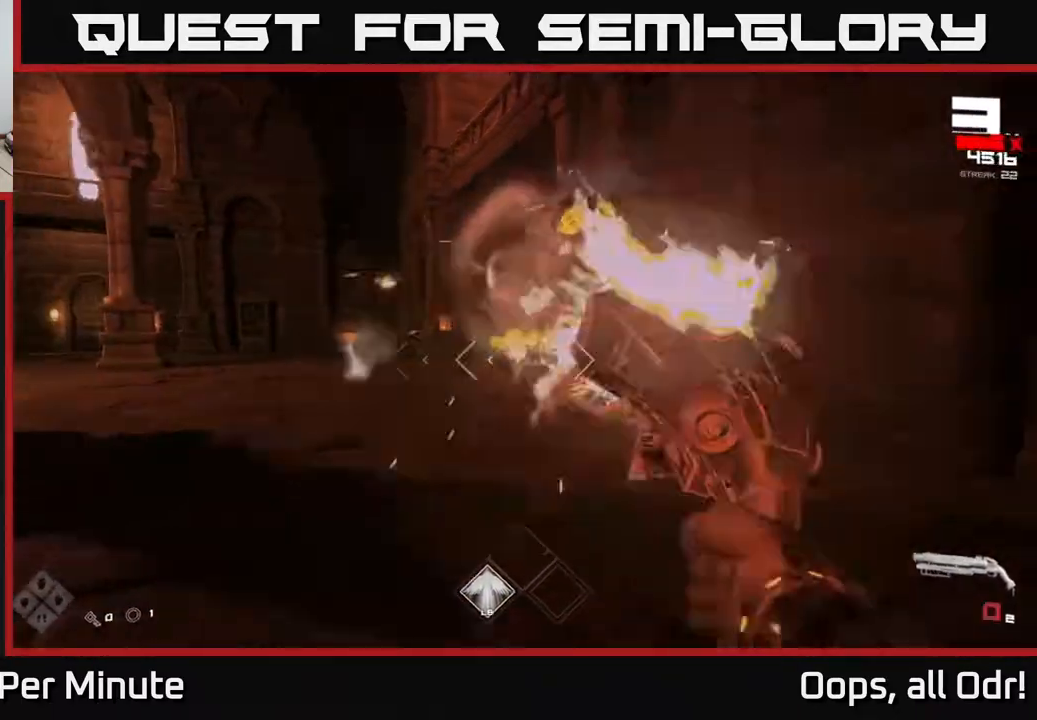
{"dt_ms": 500, "buttons": [], "left_stick": "up", "right_stick": "center", "events": [[17, "right_stick", "center"], [83, "R2", "up"], [300, "right_stick", "left"], [333, "left_stick", "center"], [383, "right_stick", "center"], [483, "left_stick", "up"]]}
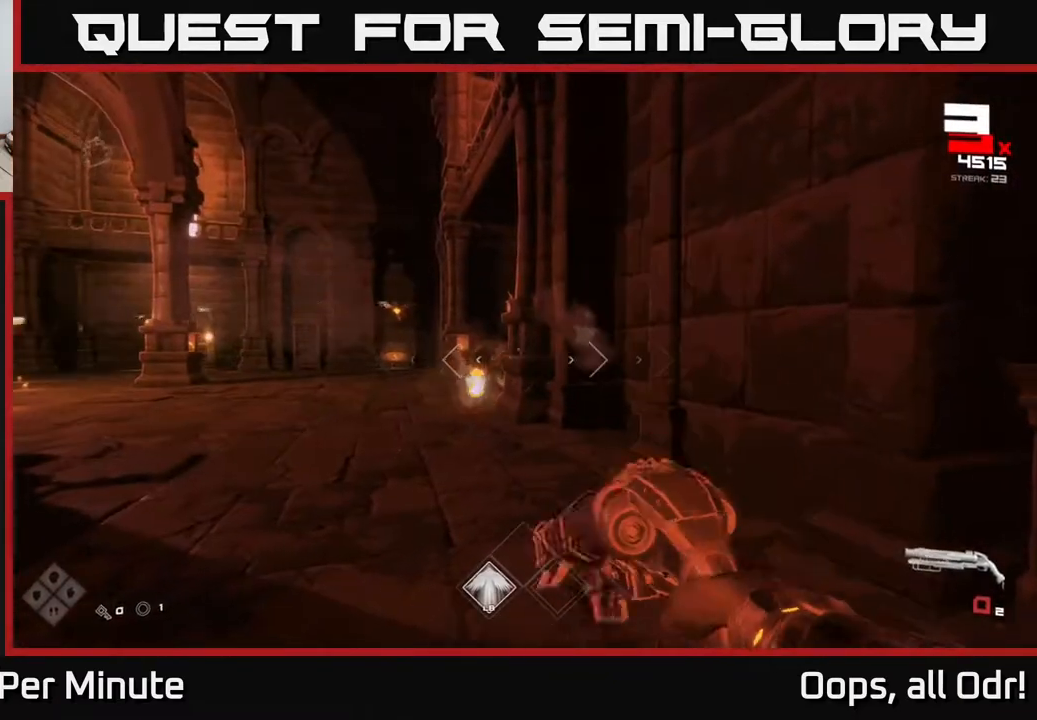
{"dt_ms": 500, "buttons": ["R2"], "left_stick": "left", "right_stick": "center", "events": [[200, "left_stick", "left"], [433, "R2", "down"], [433, "right_stick", "right"], [500, "right_stick", "center"]]}
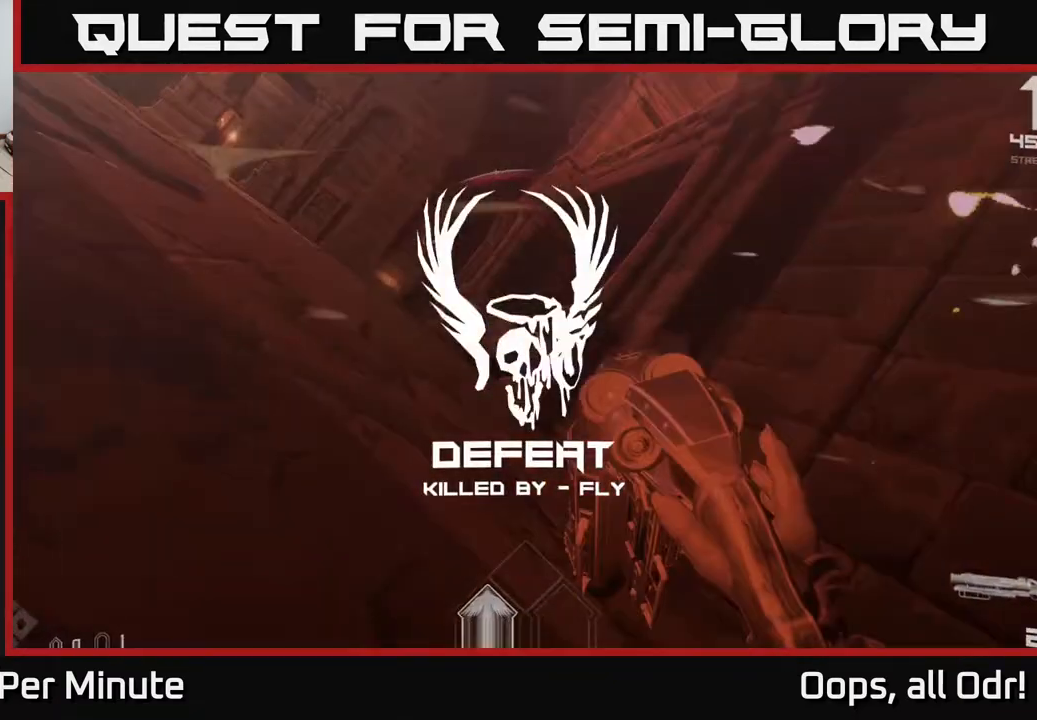
{"dt_ms": 500, "buttons": [], "left_stick": "center", "right_stick": "center", "events": [[50, "R2", "up"], [67, "left_stick", "up-left"], [200, "left_stick", "center"]]}
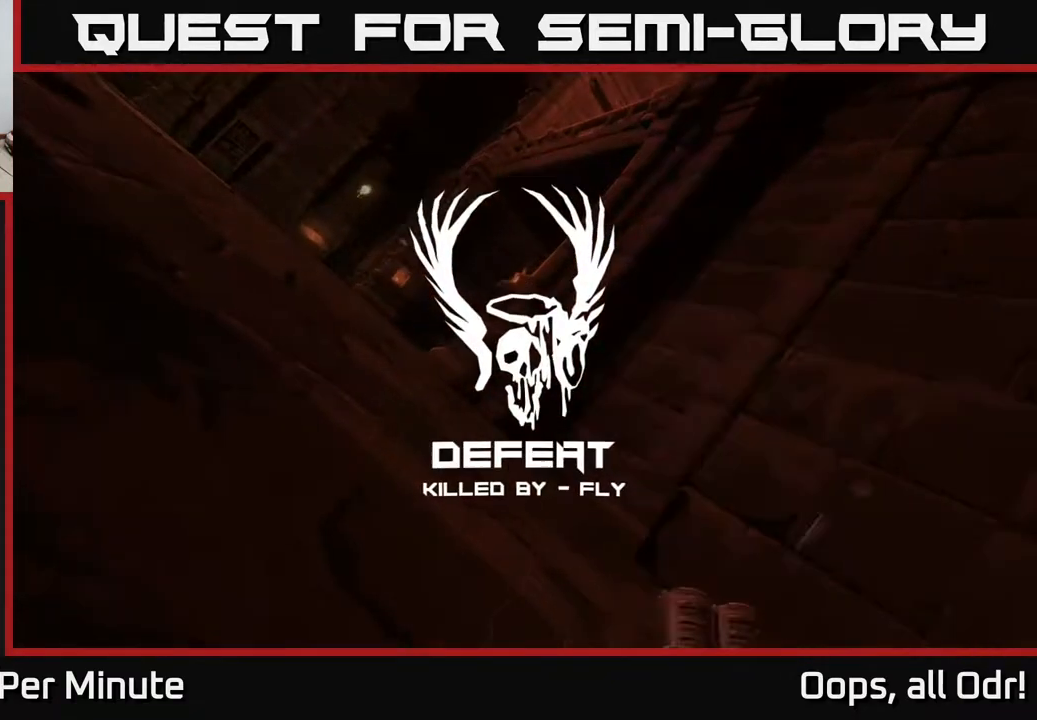
{"dt_ms": 500, "buttons": [], "left_stick": "center", "right_stick": "center", "events": []}
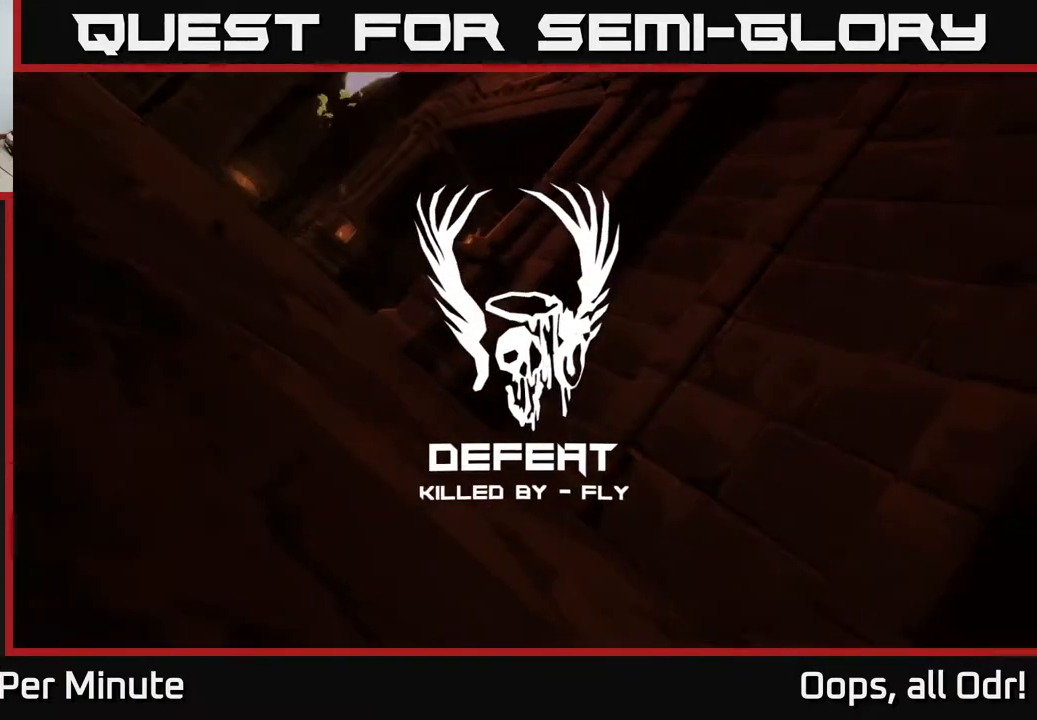
{"dt_ms": 500, "buttons": [], "left_stick": "center", "right_stick": "center", "events": []}
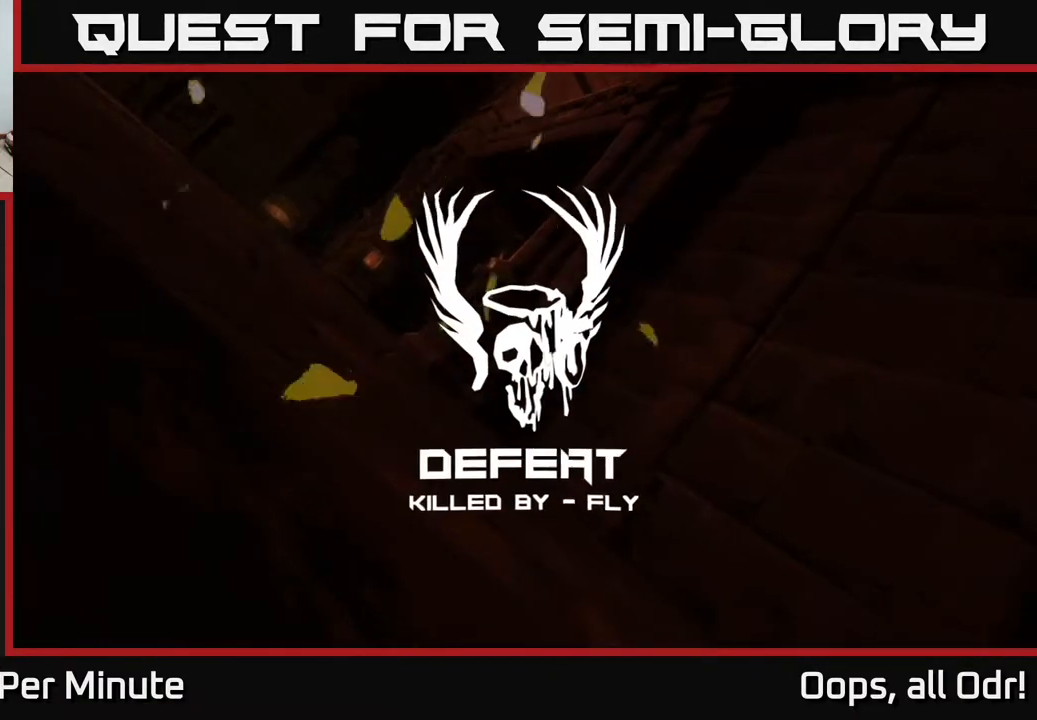
{"dt_ms": 500, "buttons": [], "left_stick": "center", "right_stick": "center", "events": [[250, "A", "down"], [367, "A", "up"]]}
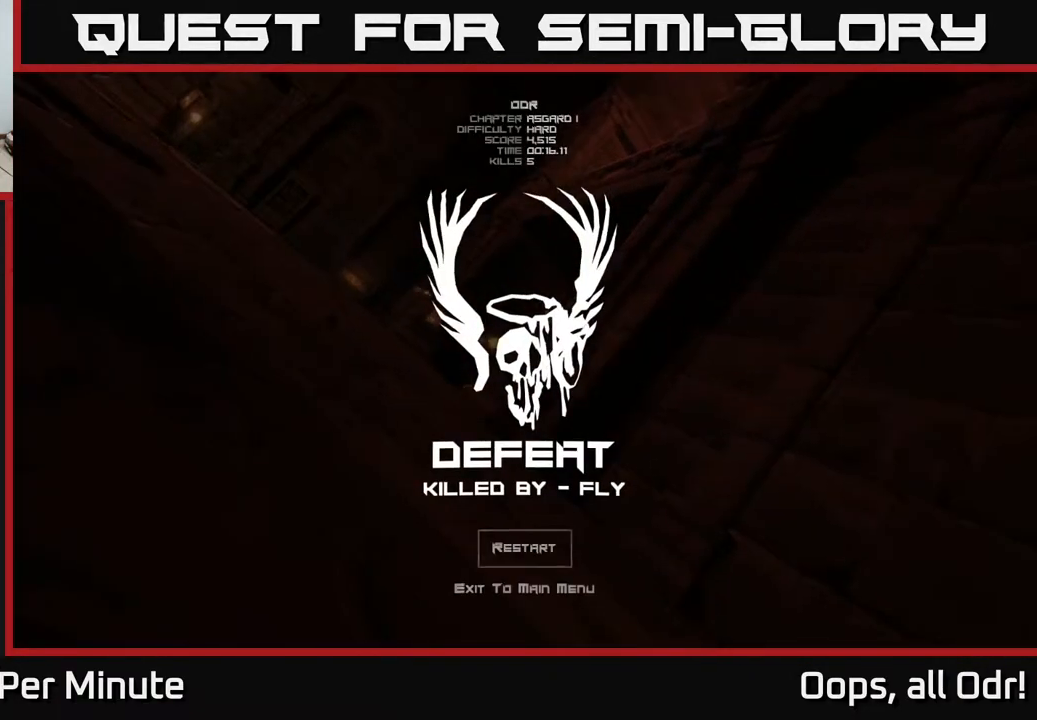
{"dt_ms": 500, "buttons": [], "left_stick": "center", "right_stick": "center", "events": [[267, "A", "down"], [400, "A", "up"]]}
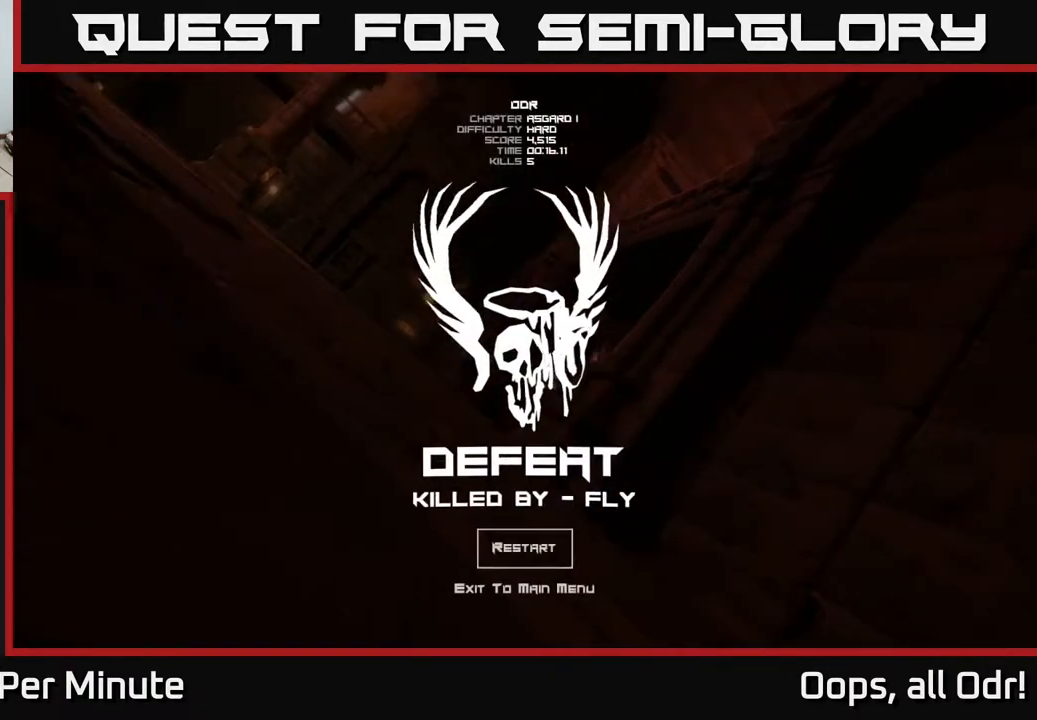
{"dt_ms": 500, "buttons": [], "left_stick": "center", "right_stick": "center", "events": []}
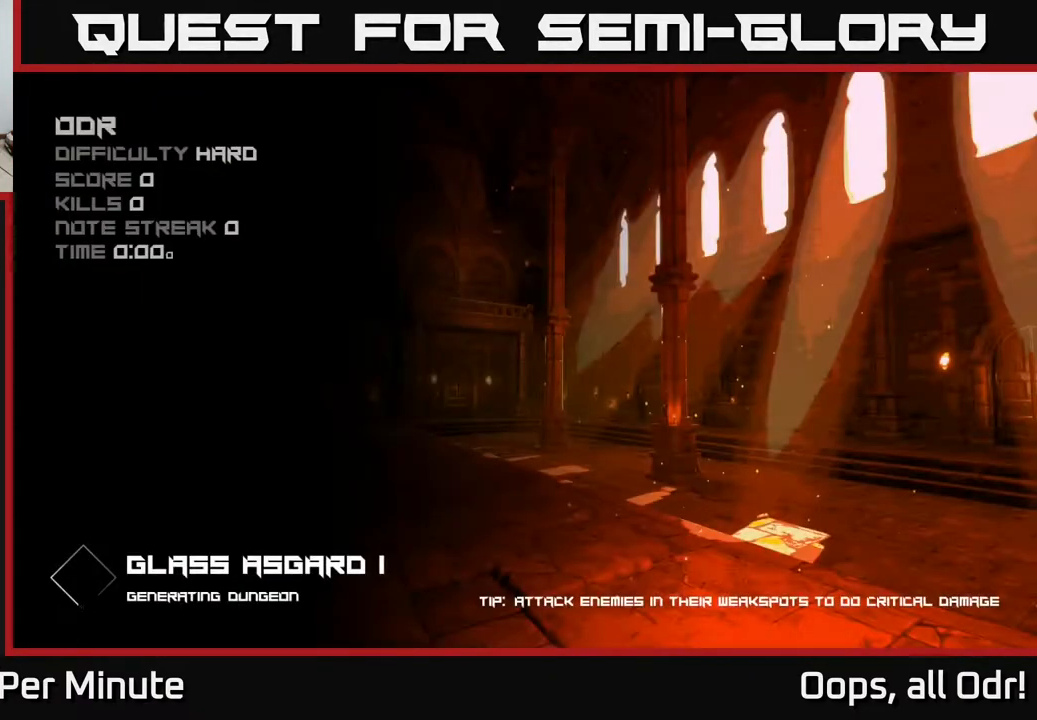
{"dt_ms": 500, "buttons": [], "left_stick": "center", "right_stick": "center", "events": []}
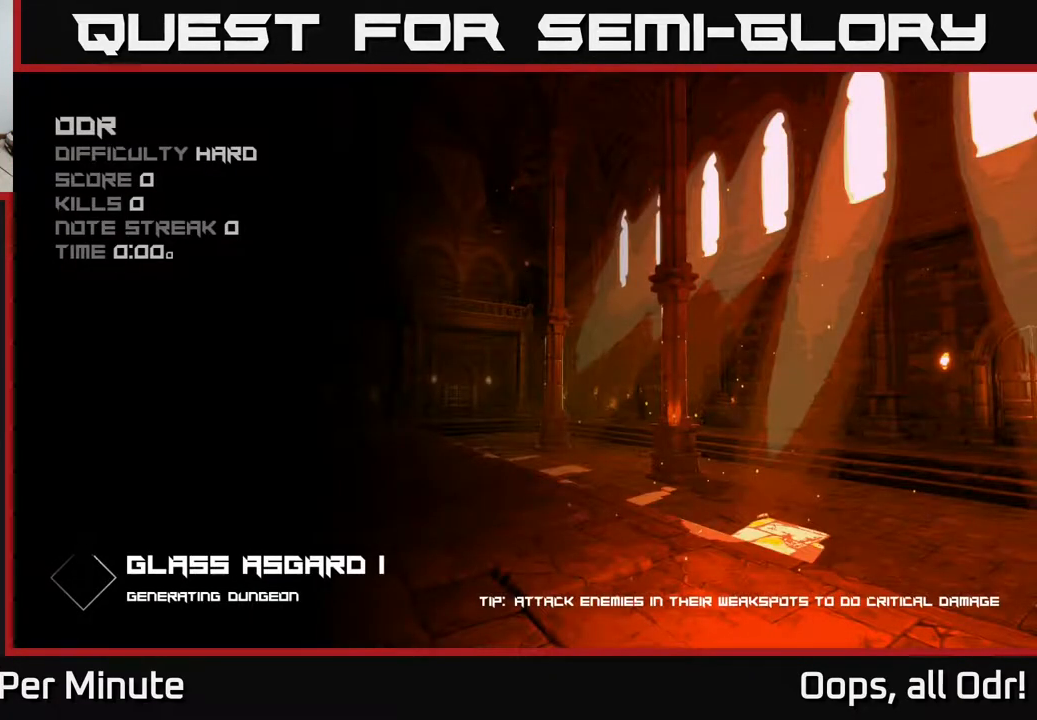
{"dt_ms": 500, "buttons": [], "left_stick": "center", "right_stick": "center", "events": []}
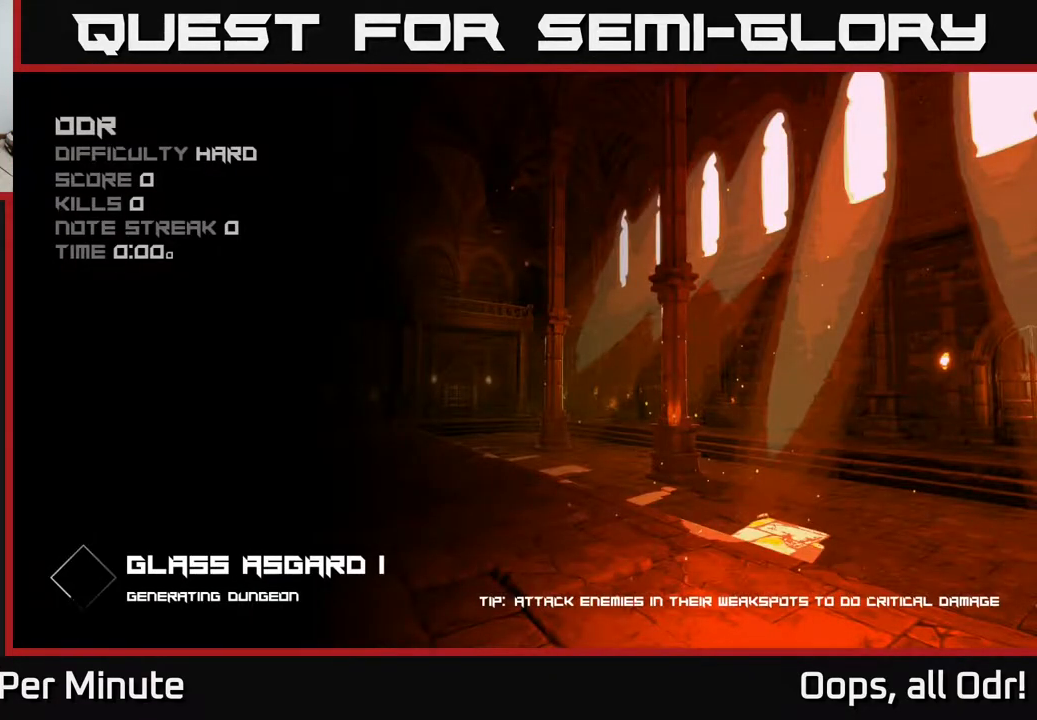
{"dt_ms": 500, "buttons": [], "left_stick": "center", "right_stick": "center", "events": []}
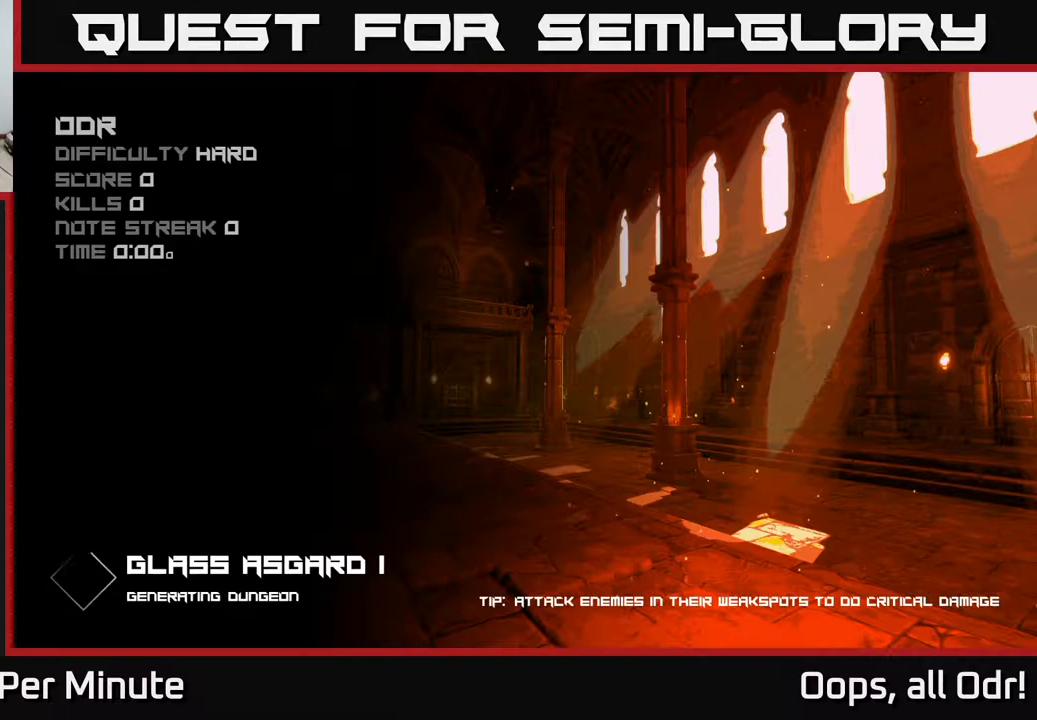
{"dt_ms": 500, "buttons": [], "left_stick": "up", "right_stick": "center", "events": [[283, "left_stick", "up"]]}